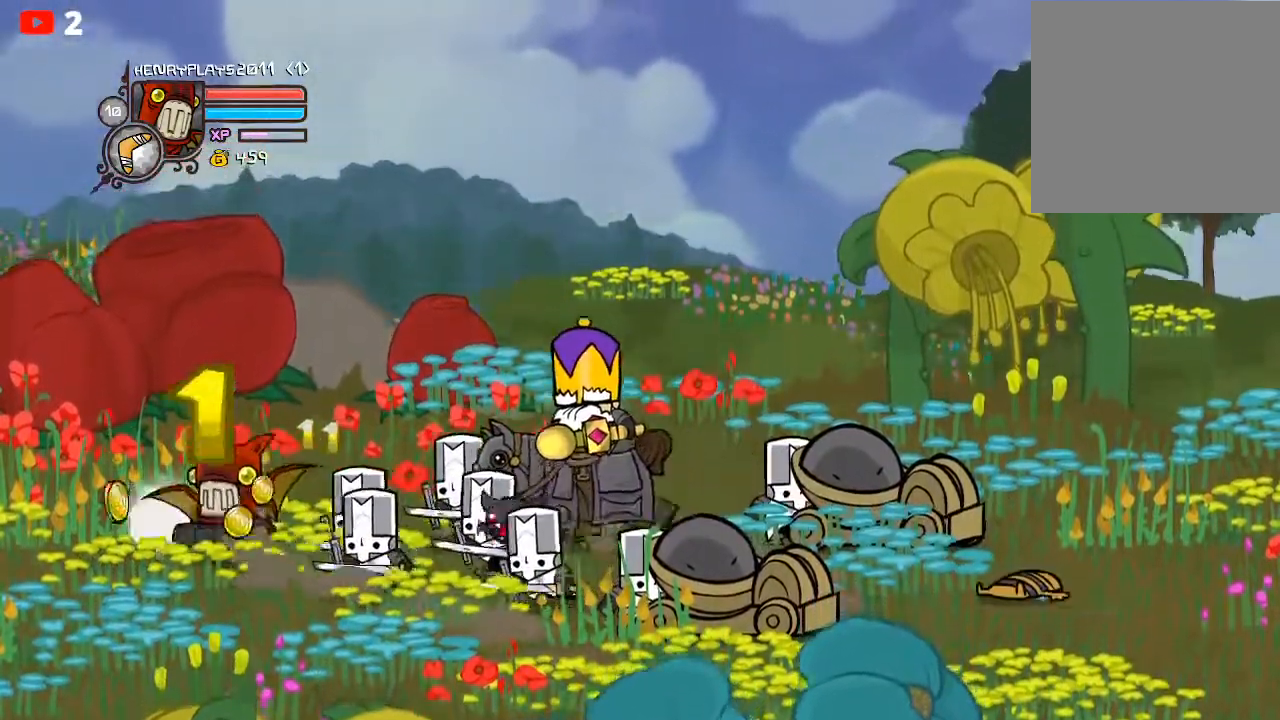
Gameplay with a controller (Xbox layout); each line is a JSON object with the inputs held at the frame after it. "events" lists button and stick changes between this image and that frame as [ms after this image, input, new state], when the widget could be followed in between. Not read: right_stick.
{"buttons": [], "left_stick": "down-right", "events": [[33, "left_stick", "left"], [267, "left_stick", "down-right"]]}
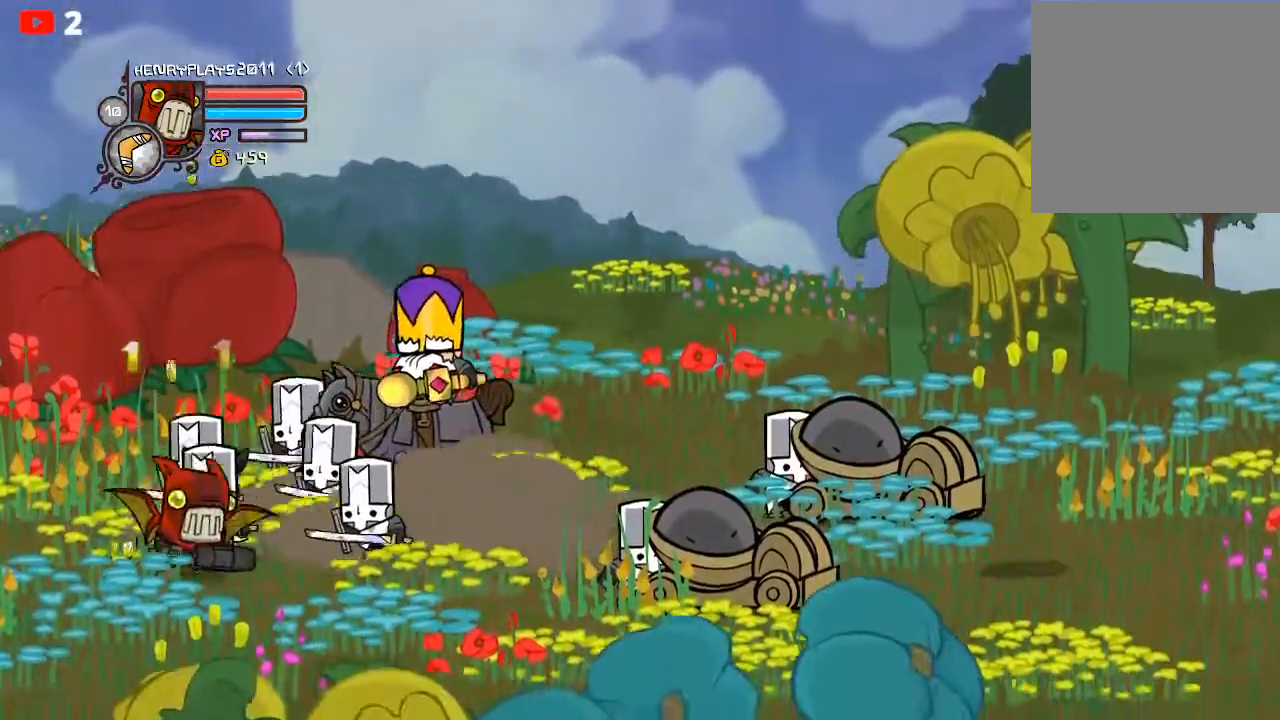
{"buttons": [], "left_stick": "right", "events": [[183, "left_stick", "right"]]}
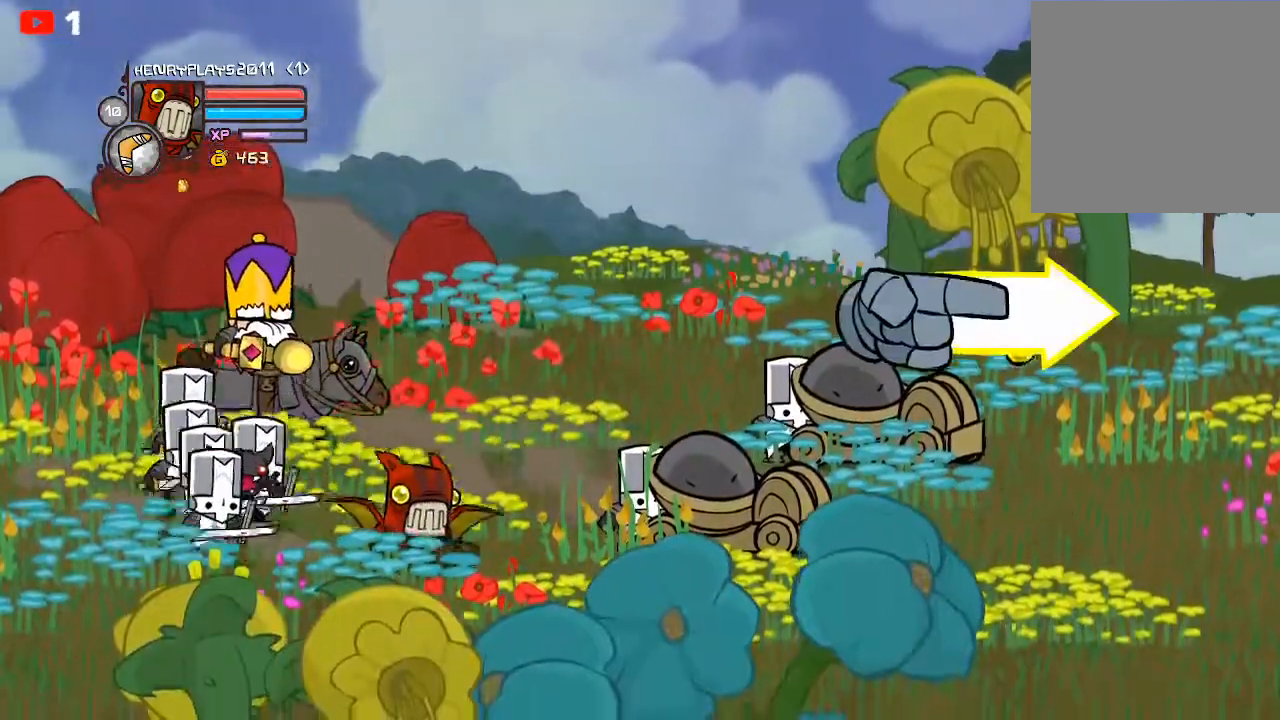
{"buttons": [], "left_stick": "up-right", "events": [[233, "left_stick", "up-right"]]}
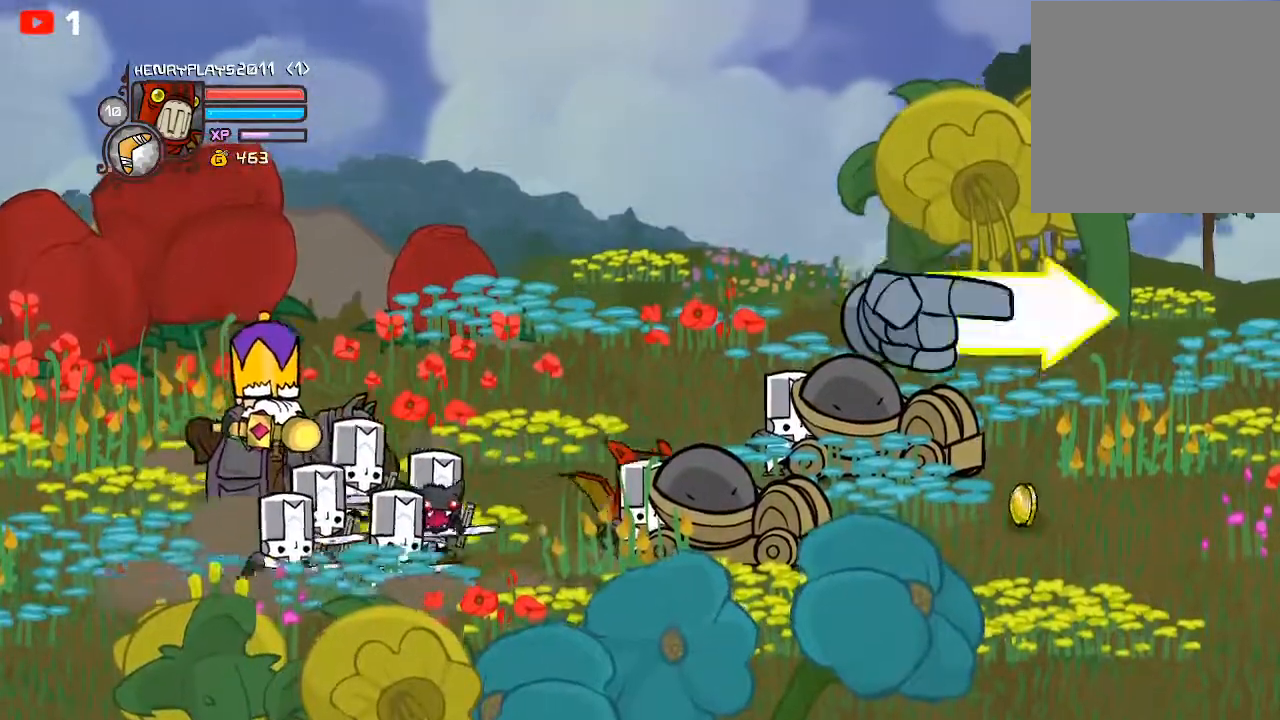
{"buttons": [], "left_stick": "right", "events": [[17, "left_stick", "right"]]}
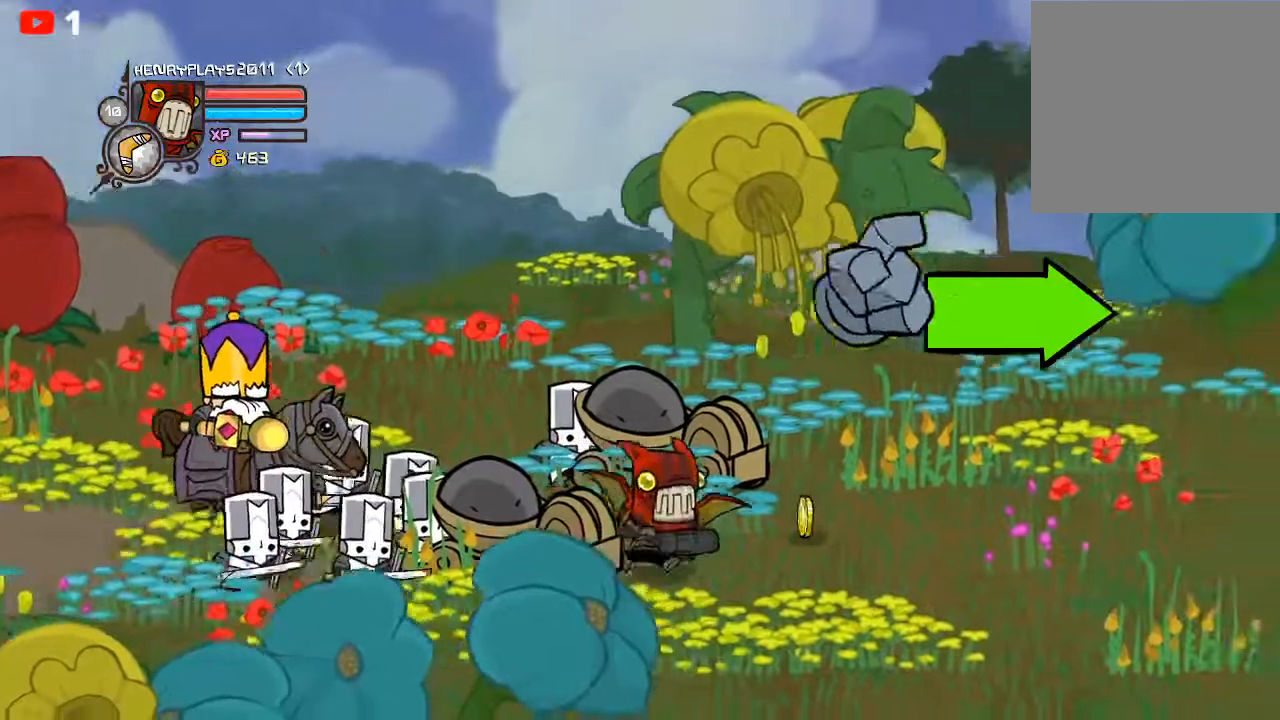
{"buttons": [], "left_stick": "up-right", "events": [[333, "left_stick", "up-right"]]}
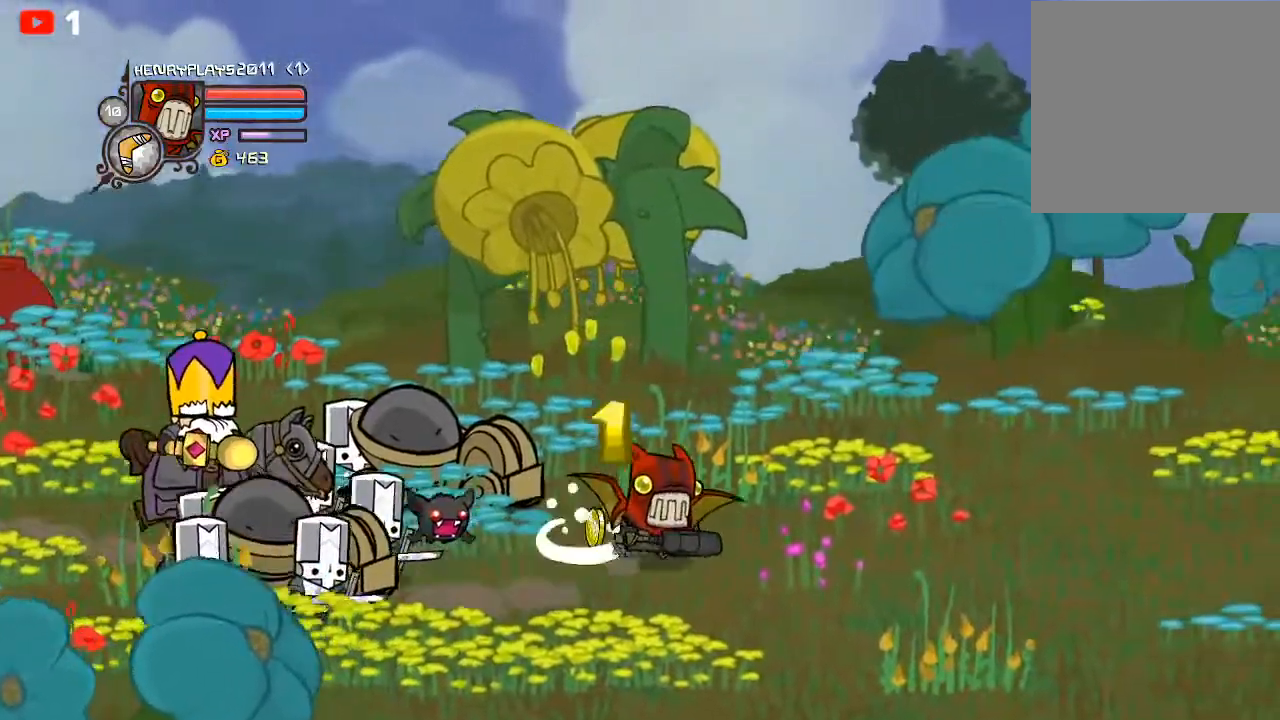
{"buttons": [], "left_stick": "right", "events": [[167, "left_stick", "right"]]}
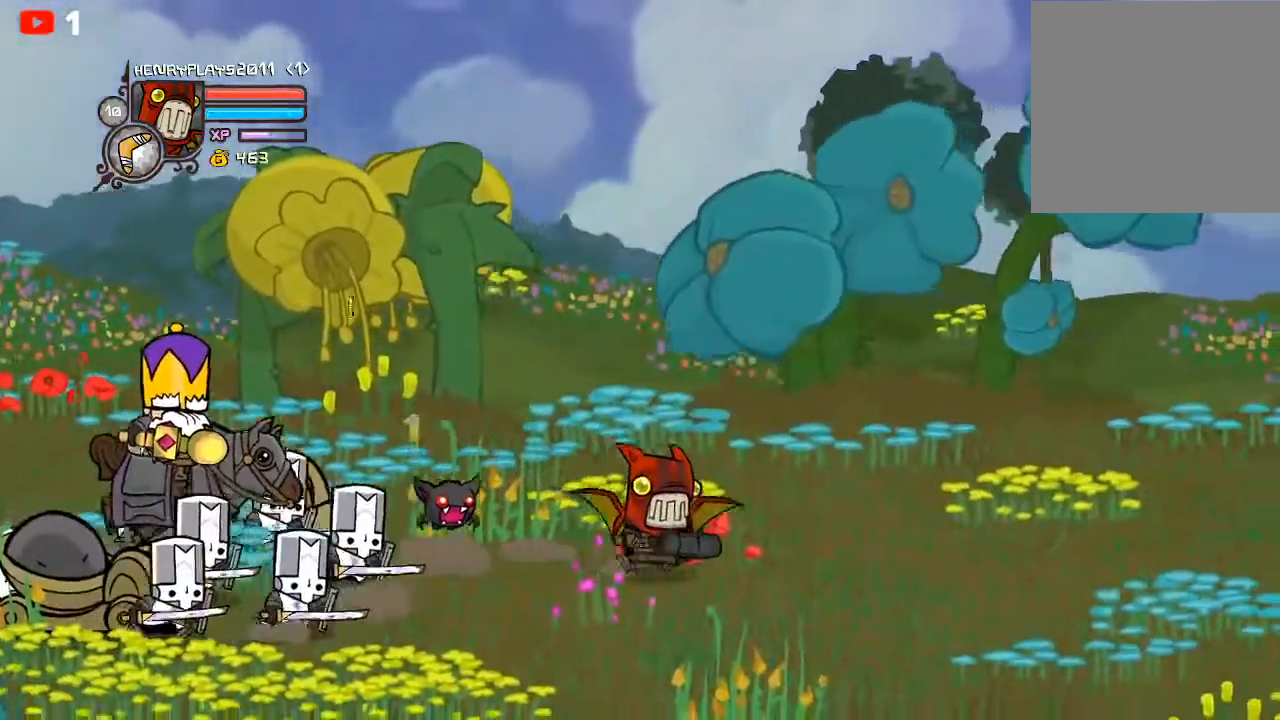
{"buttons": [], "left_stick": "right", "events": []}
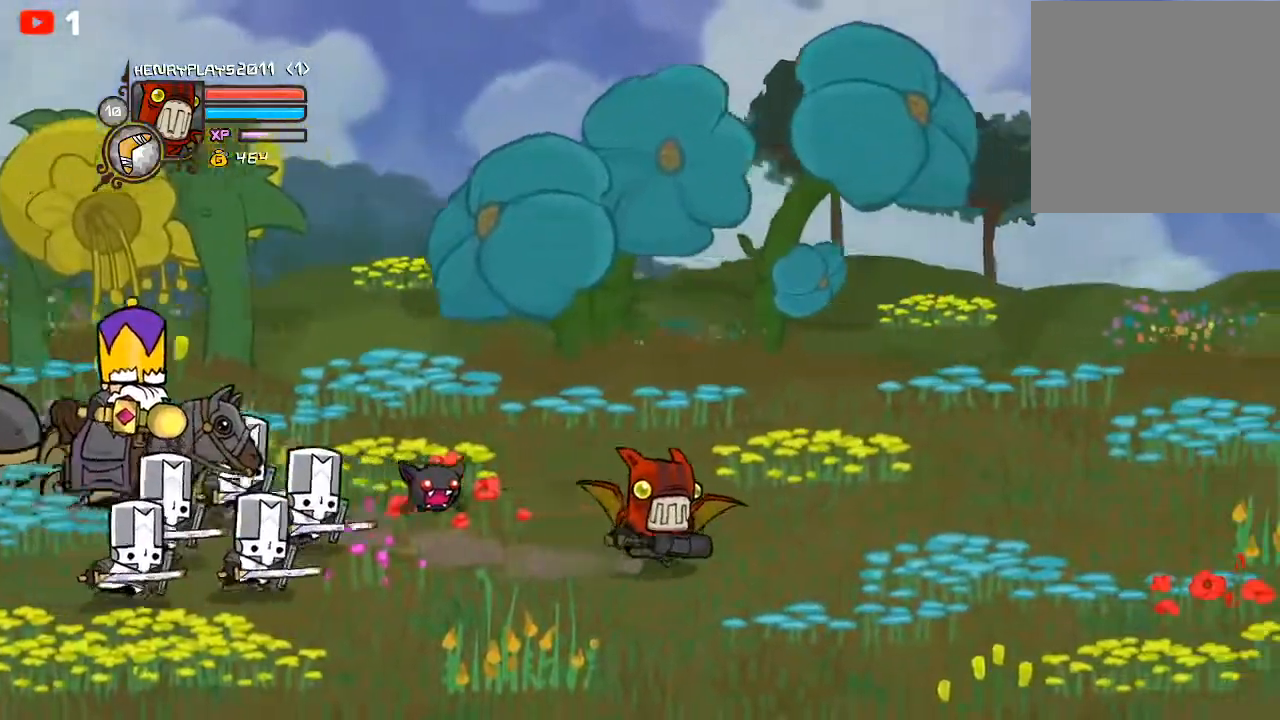
{"buttons": [], "left_stick": "right", "events": []}
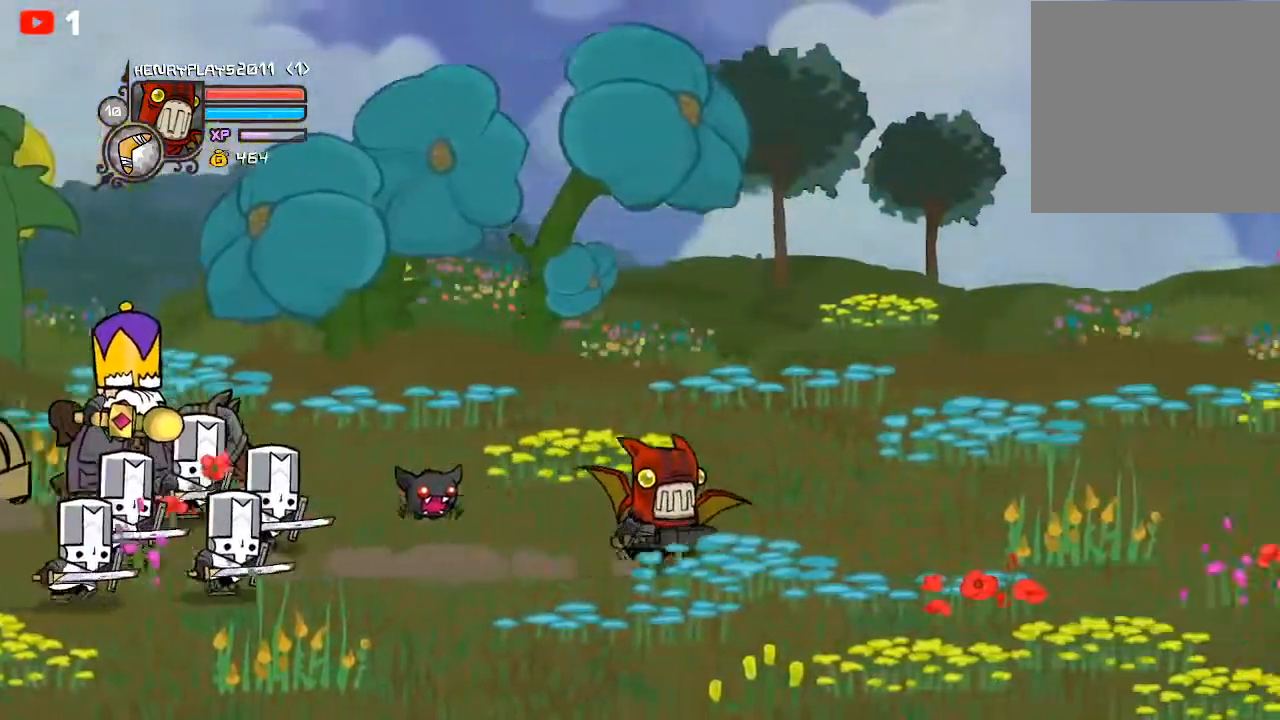
{"buttons": [], "left_stick": "right", "events": []}
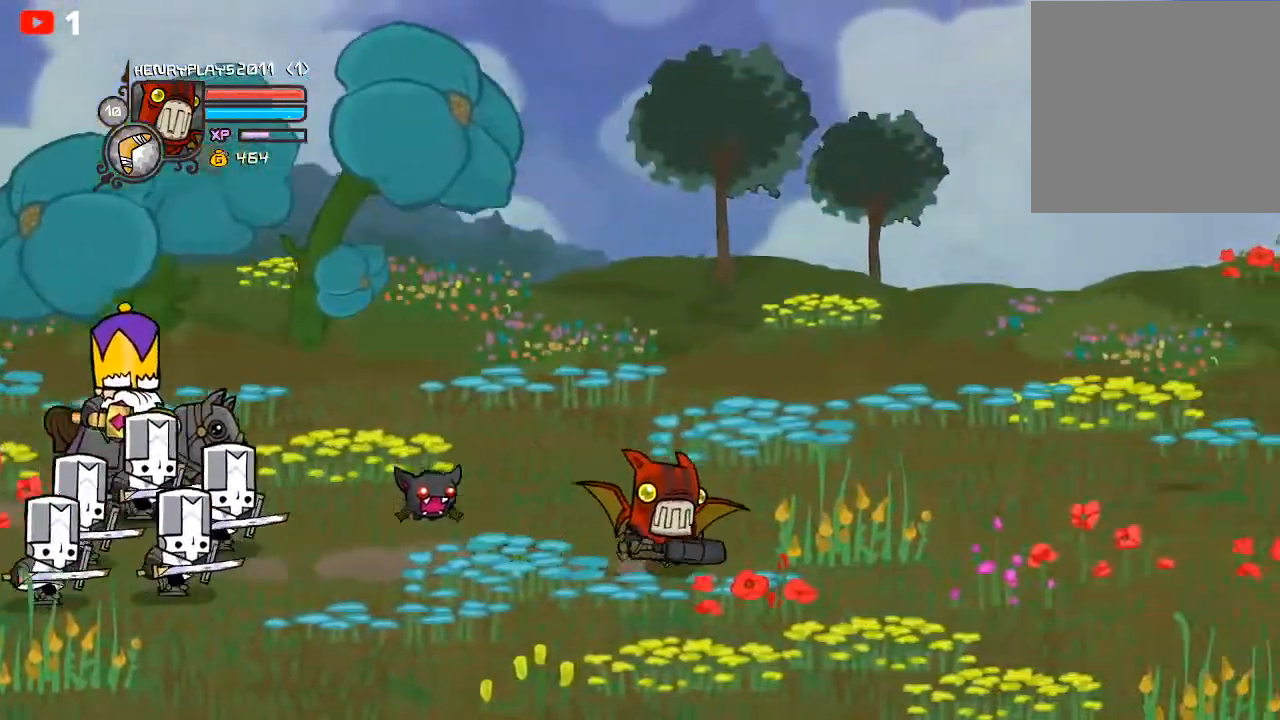
{"buttons": [], "left_stick": "right", "events": []}
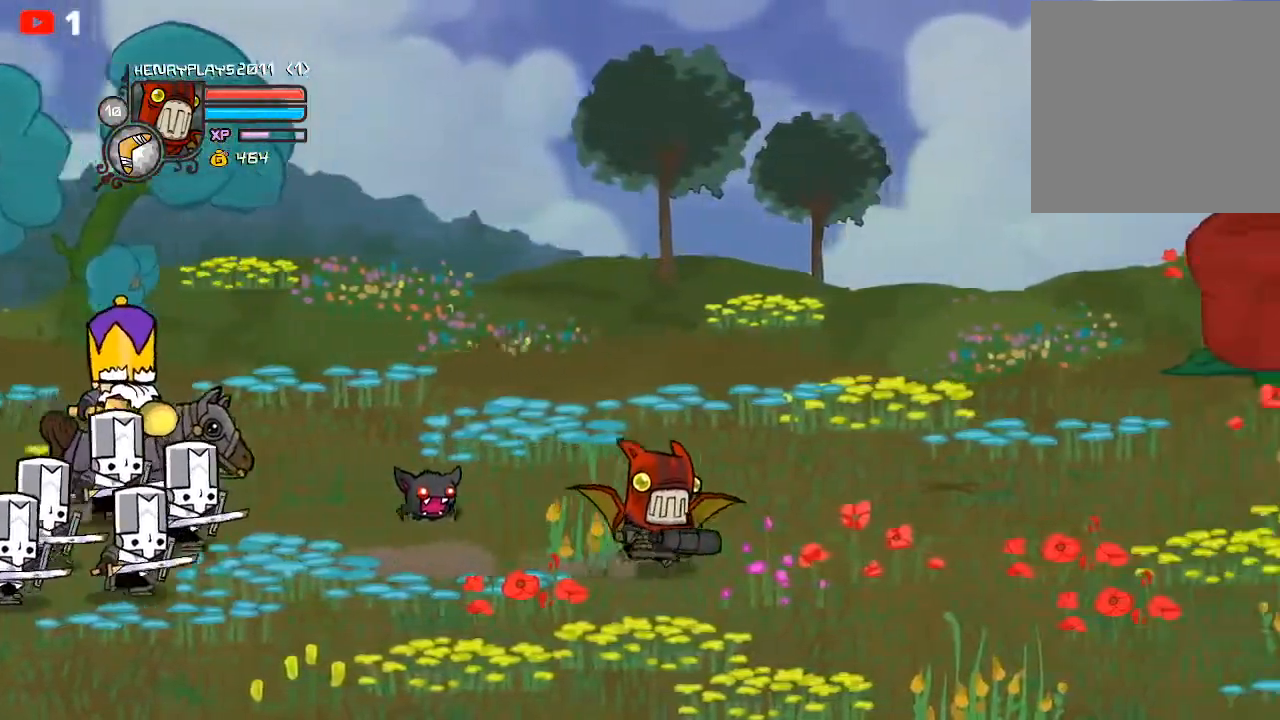
{"buttons": [], "left_stick": "right", "events": []}
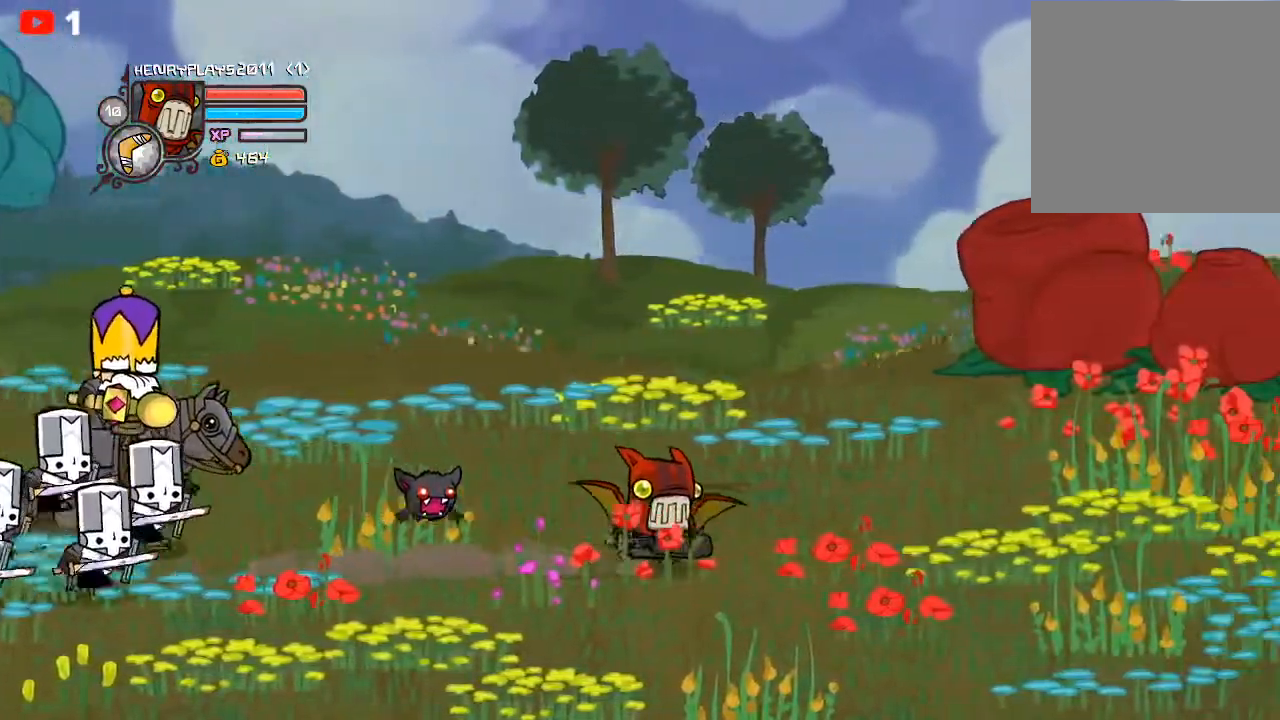
{"buttons": [], "left_stick": "right", "events": []}
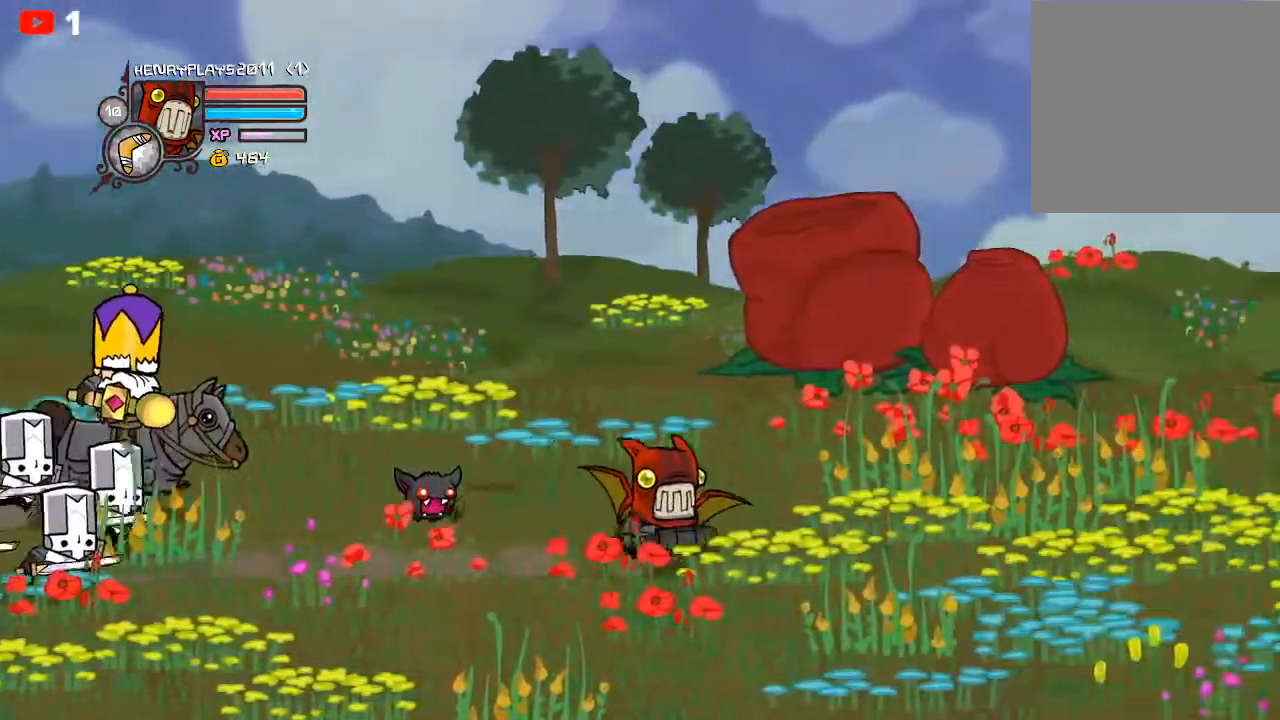
{"buttons": [], "left_stick": "right", "events": []}
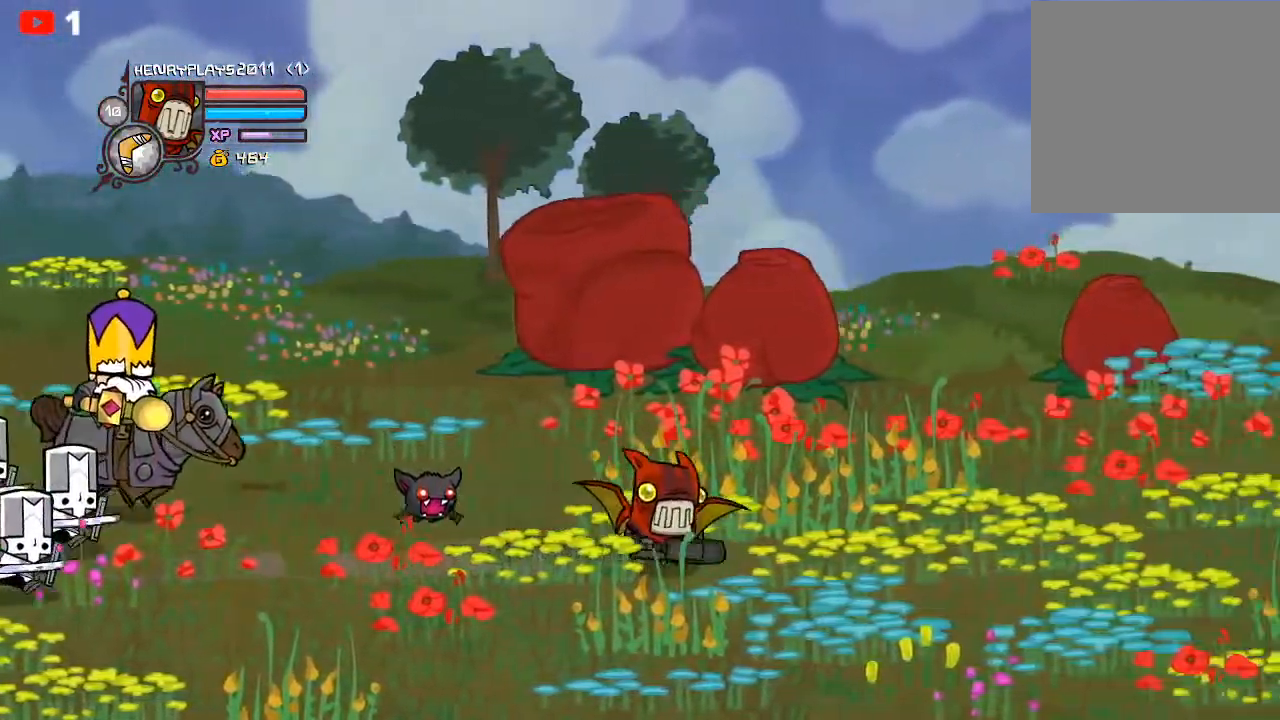
{"buttons": [], "left_stick": "right", "events": []}
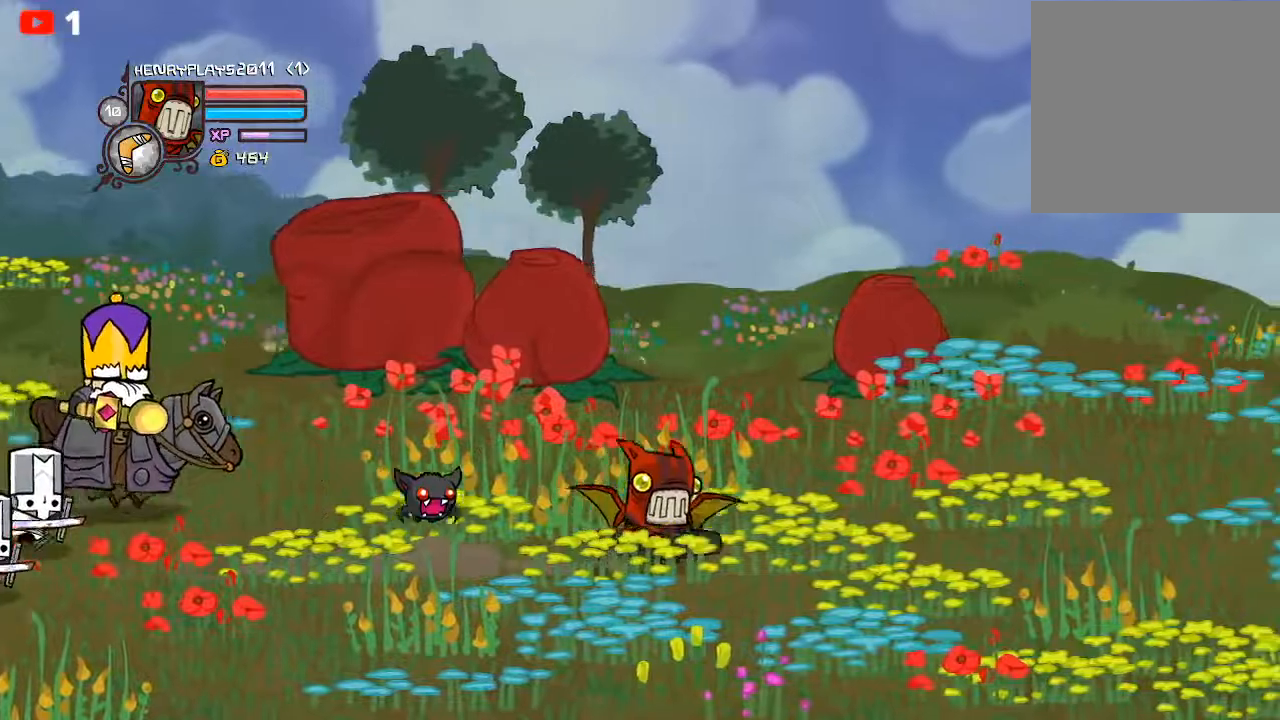
{"buttons": [], "left_stick": "right", "events": []}
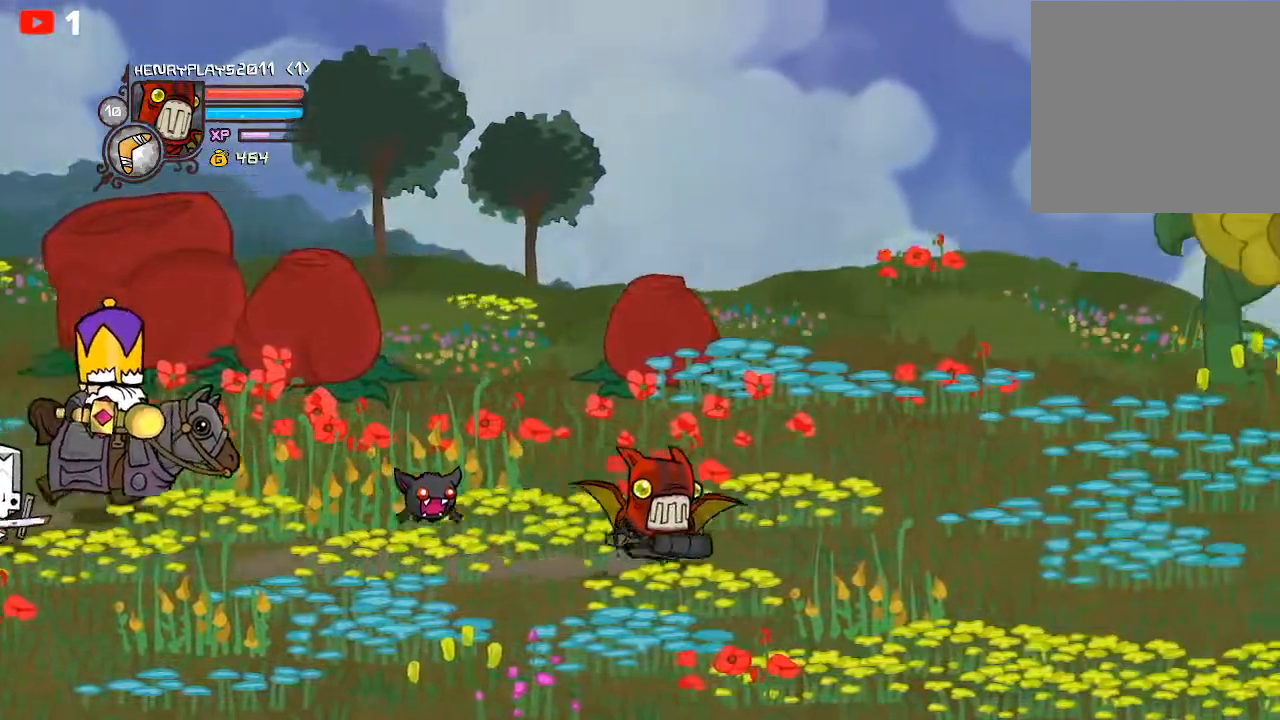
{"buttons": [], "left_stick": "right", "events": []}
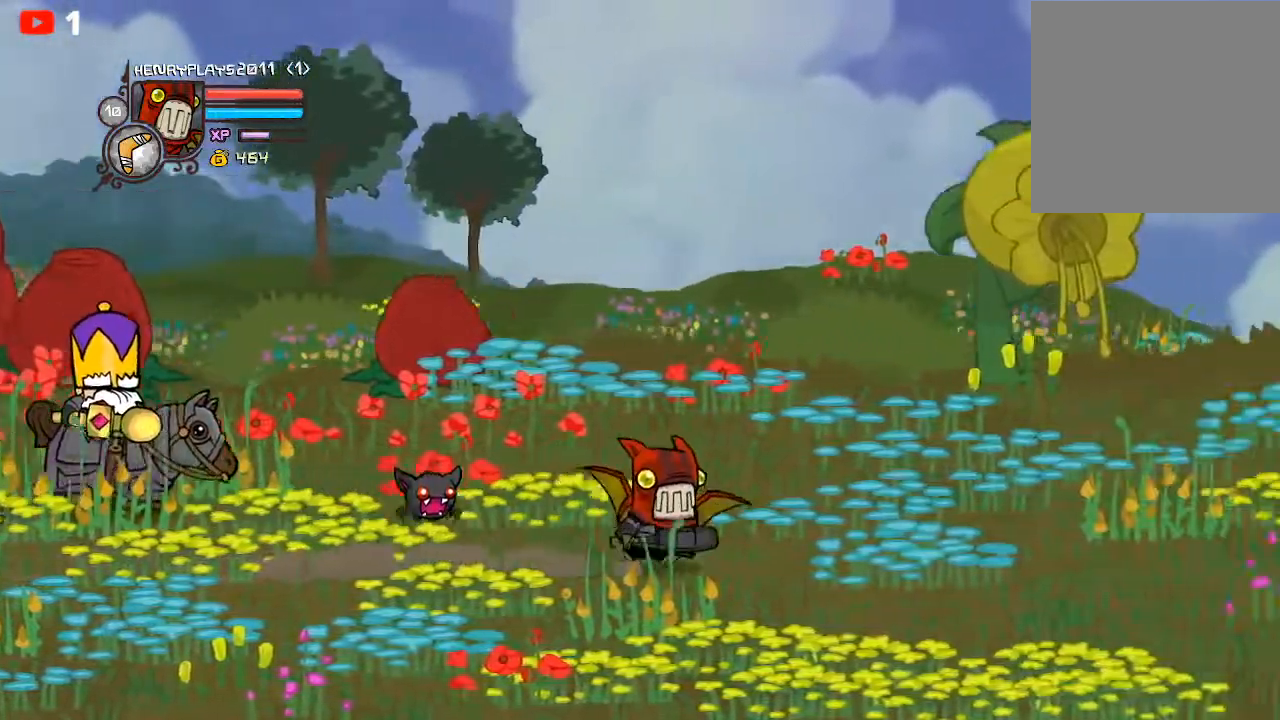
{"buttons": [], "left_stick": "right", "events": []}
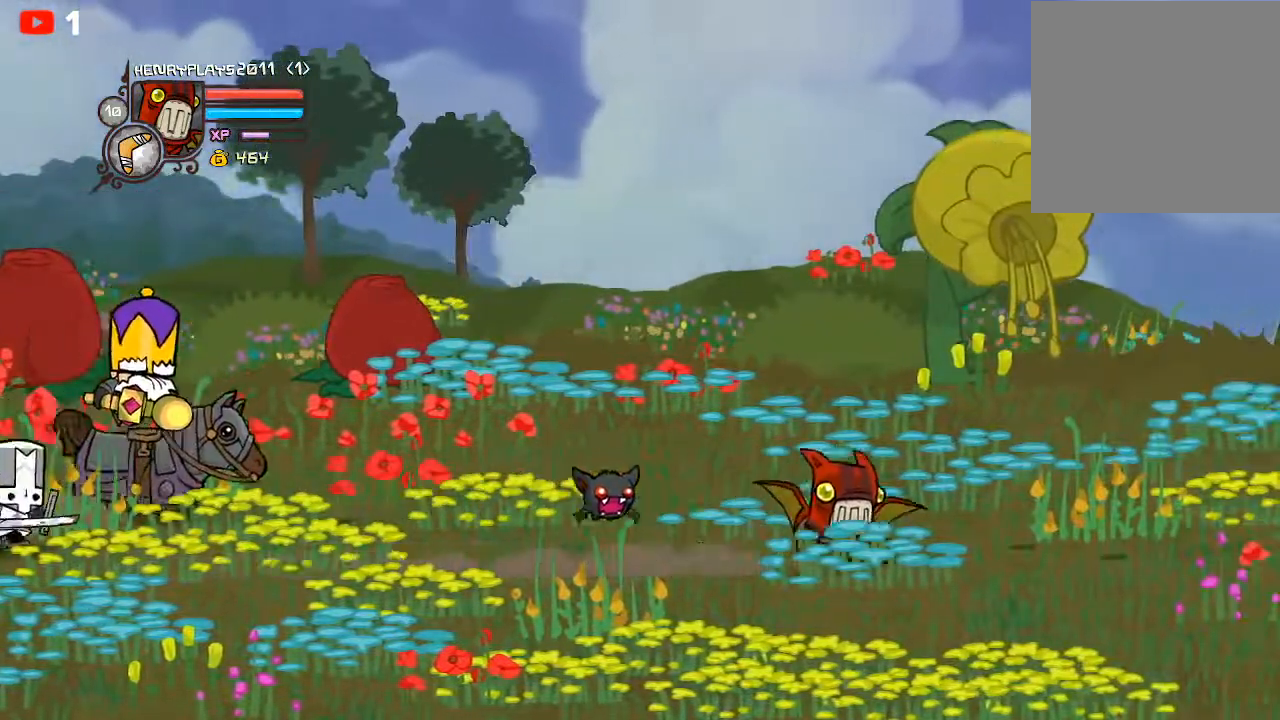
{"buttons": [], "left_stick": "down-left", "events": [[183, "left_stick", "down-right"], [450, "left_stick", "down-left"]]}
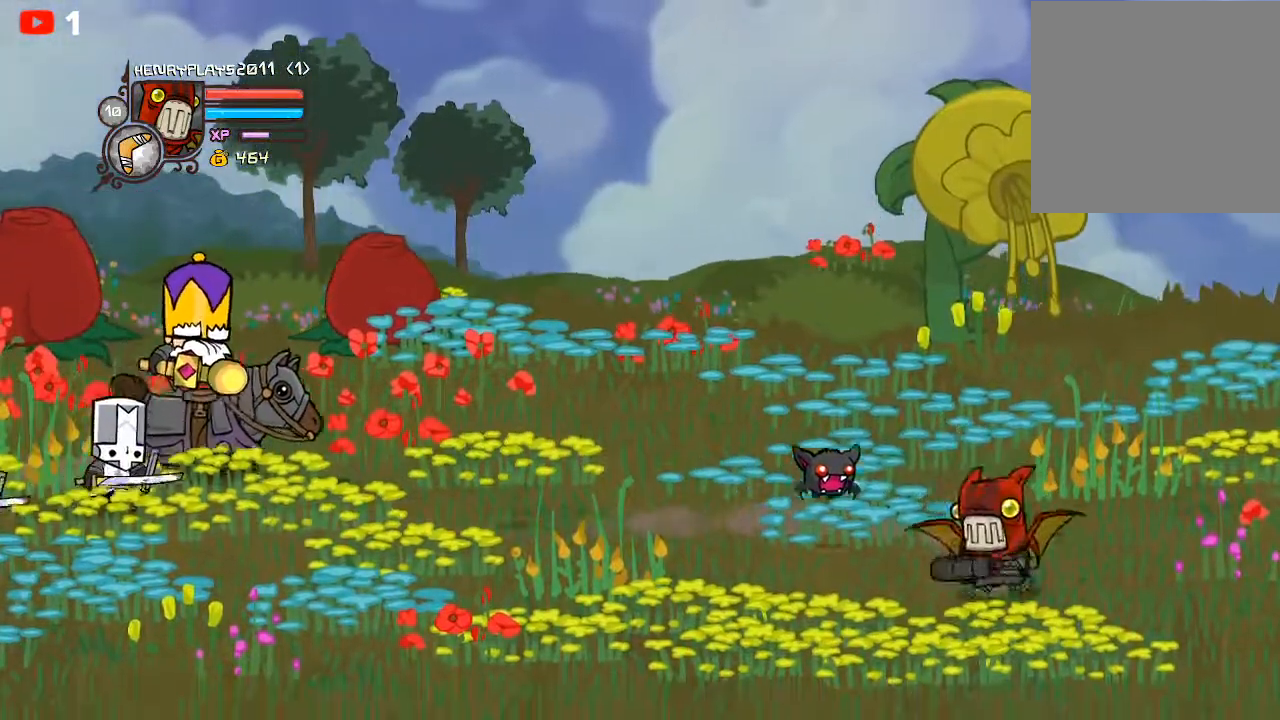
{"buttons": [], "left_stick": "left", "events": [[83, "left_stick", "left"]]}
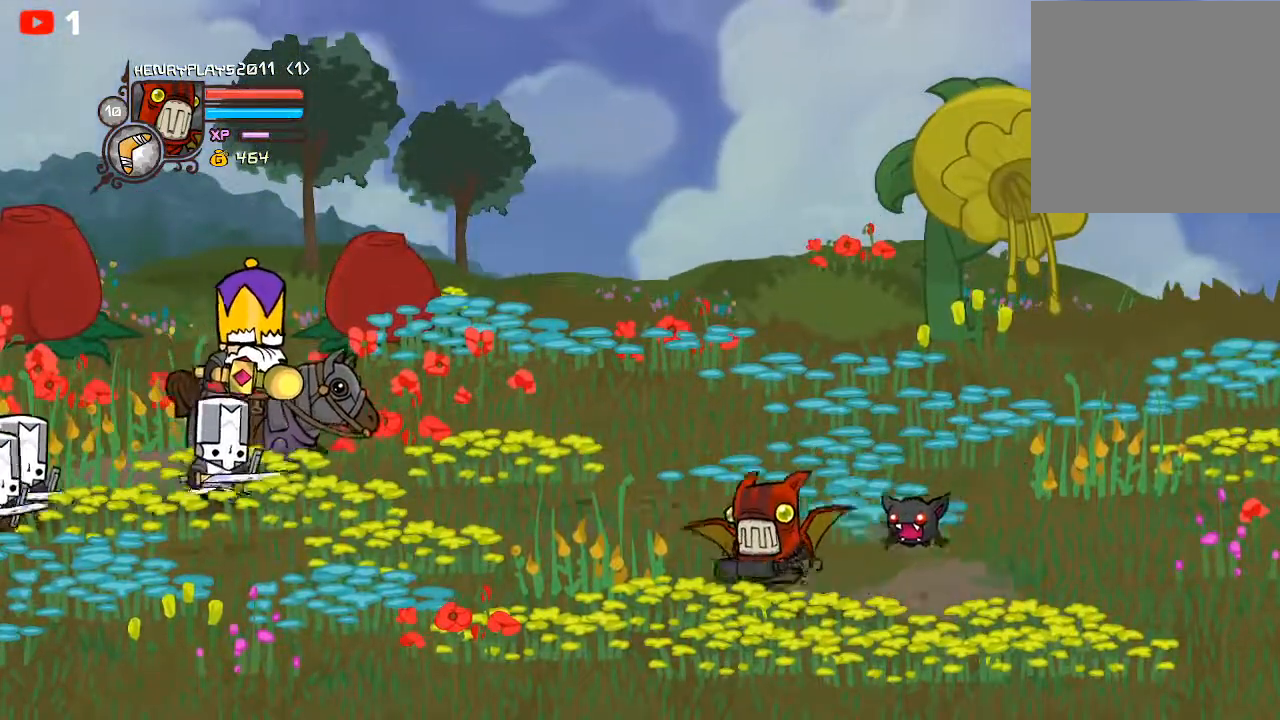
{"buttons": [], "left_stick": "left", "events": [[33, "left_stick", "up-left"], [433, "left_stick", "left"]]}
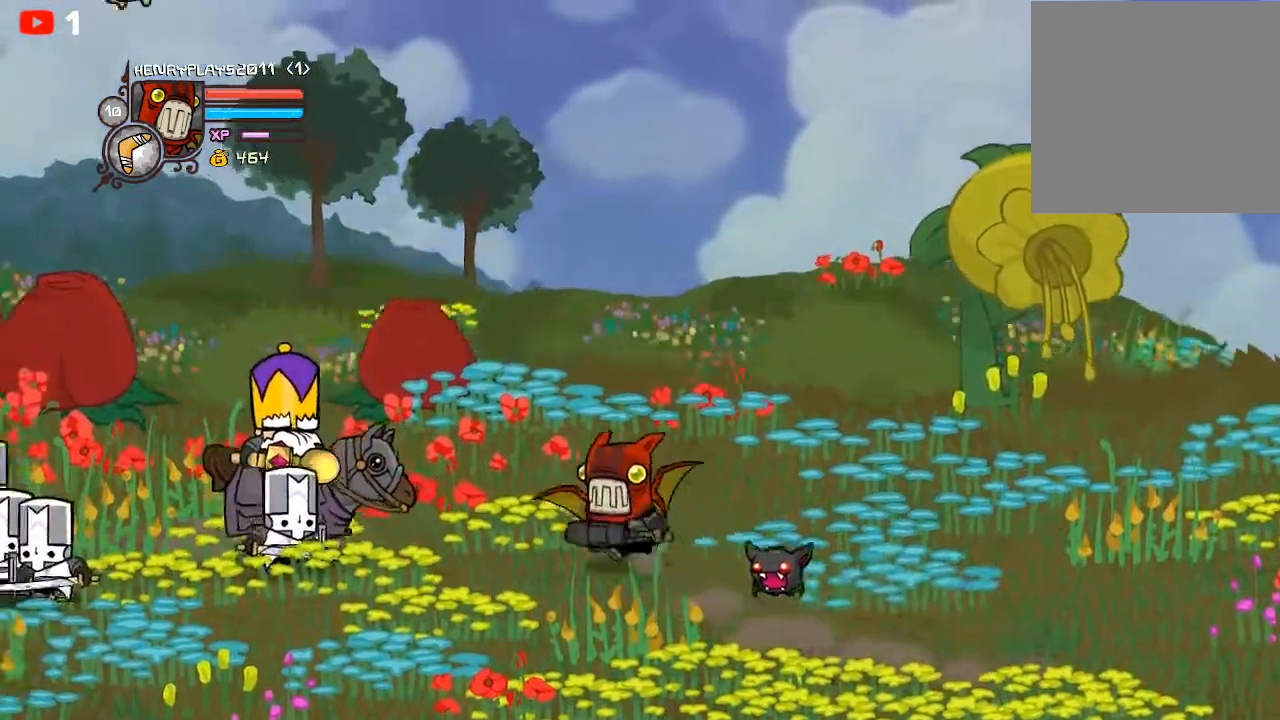
{"buttons": [], "left_stick": "left", "events": [[367, "left_stick", "up"], [483, "left_stick", "left"]]}
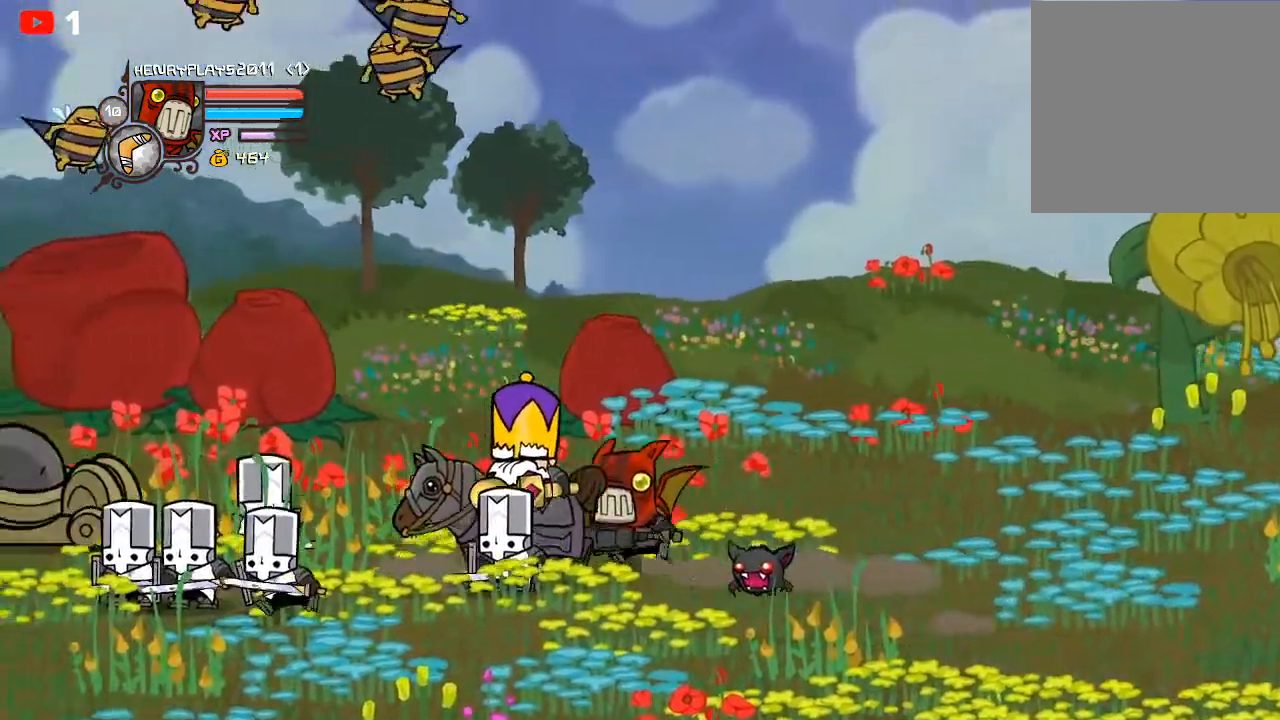
{"buttons": [], "left_stick": "left", "events": []}
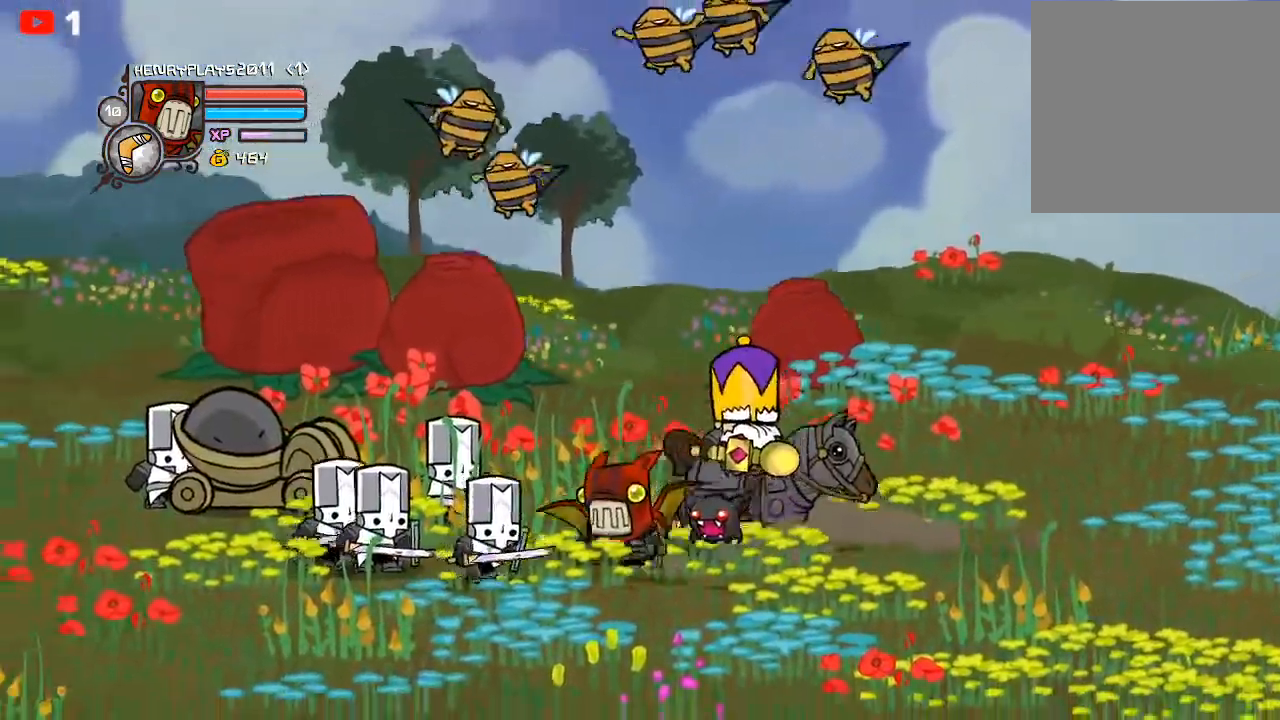
{"buttons": [], "left_stick": "center", "events": [[183, "left_stick", "center"]]}
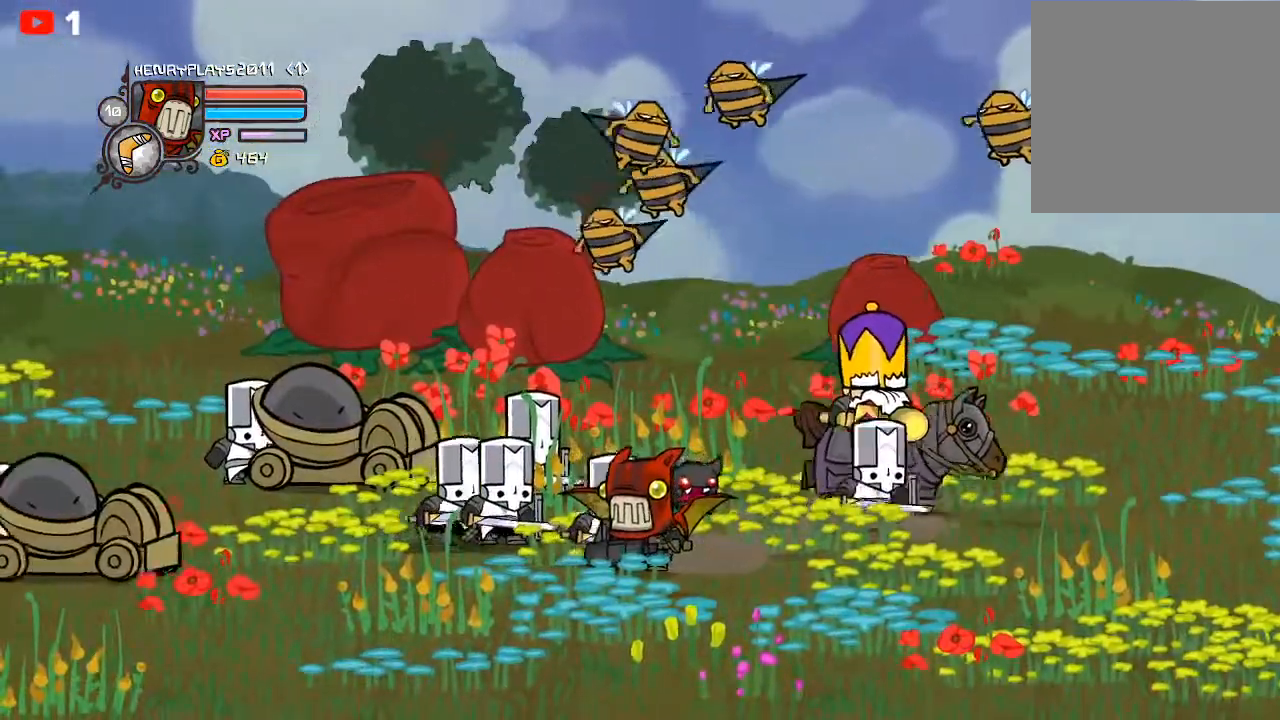
{"buttons": ["X"], "left_stick": "center", "events": [[17, "A", "down"], [67, "left_stick", "up-left"], [183, "A", "up"], [317, "X", "down"], [400, "left_stick", "center"], [450, "X", "up"], [500, "X", "down"]]}
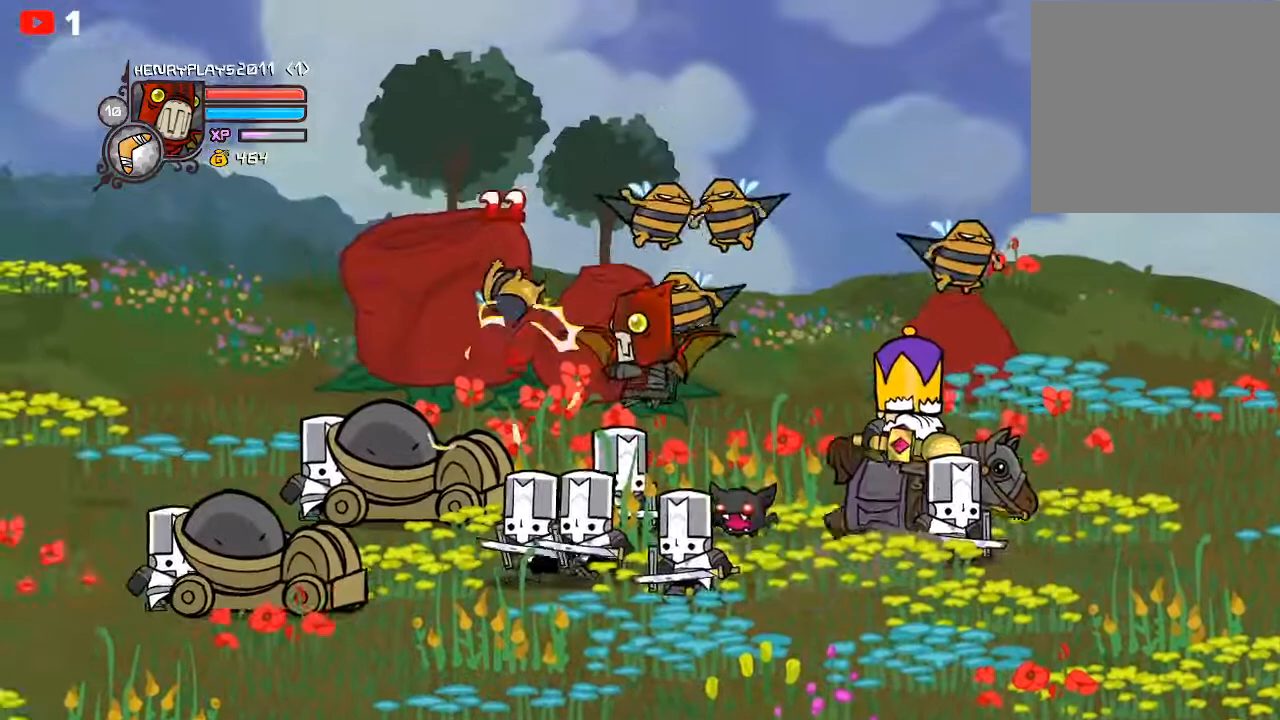
{"buttons": [], "left_stick": "up-right", "events": [[83, "left_stick", "right"], [117, "X", "up"], [200, "left_stick", "center"], [217, "Y", "down"], [333, "Y", "up"], [400, "Y", "down"], [400, "left_stick", "up"], [450, "left_stick", "up-right"], [500, "Y", "up"]]}
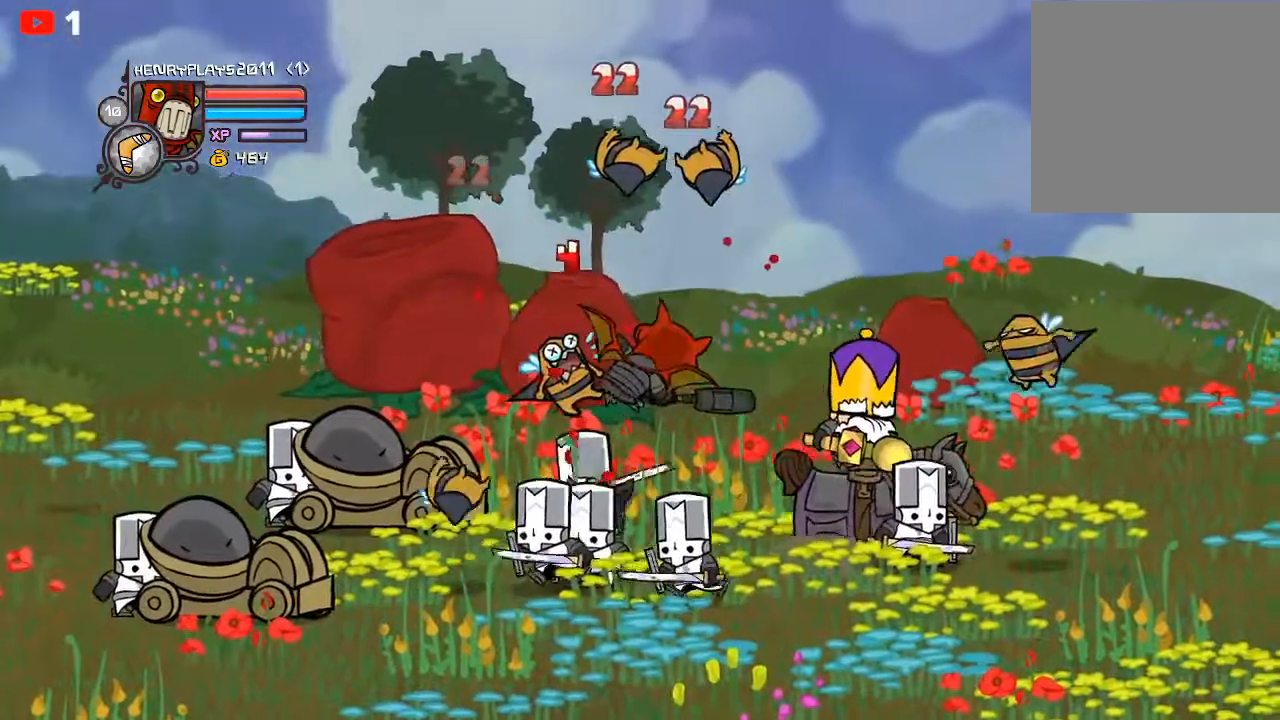
{"buttons": [], "left_stick": "right", "events": [[67, "Y", "down"], [100, "left_stick", "right"], [167, "Y", "up"], [300, "X", "down"], [433, "X", "up"]]}
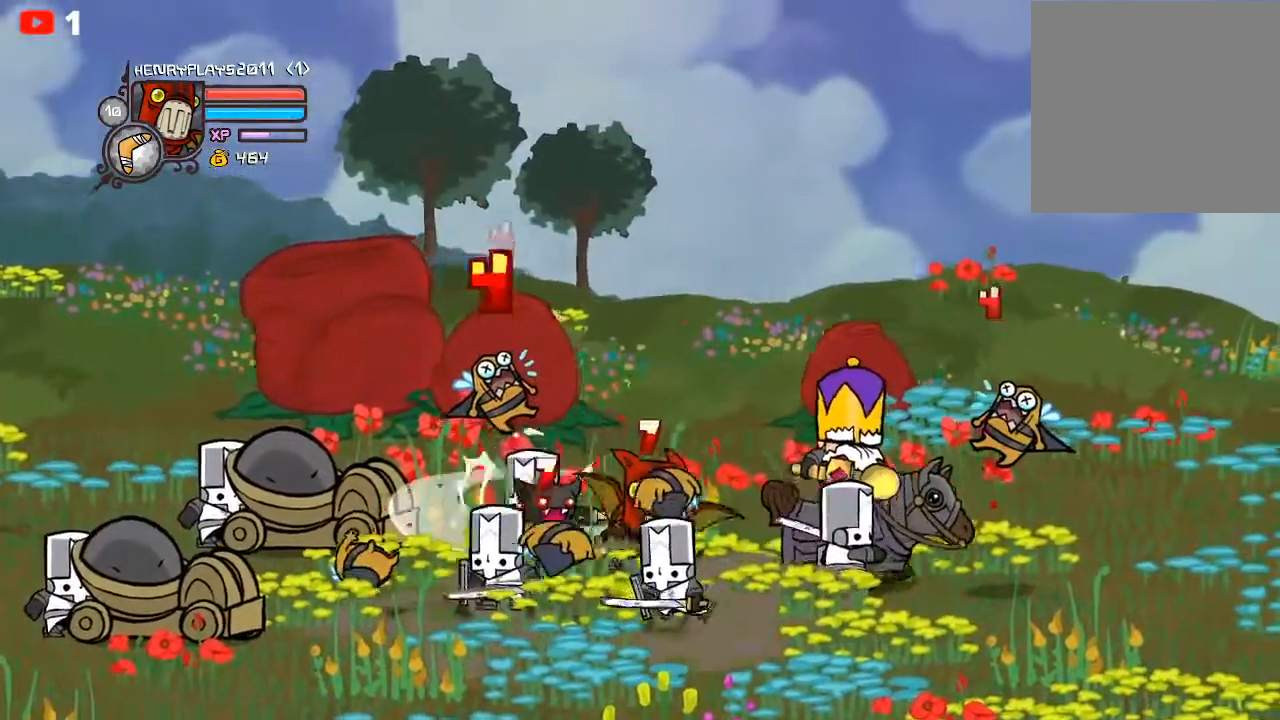
{"buttons": ["A"], "left_stick": "up-right", "events": [[17, "left_stick", "down-right"], [433, "left_stick", "up-right"], [483, "A", "down"]]}
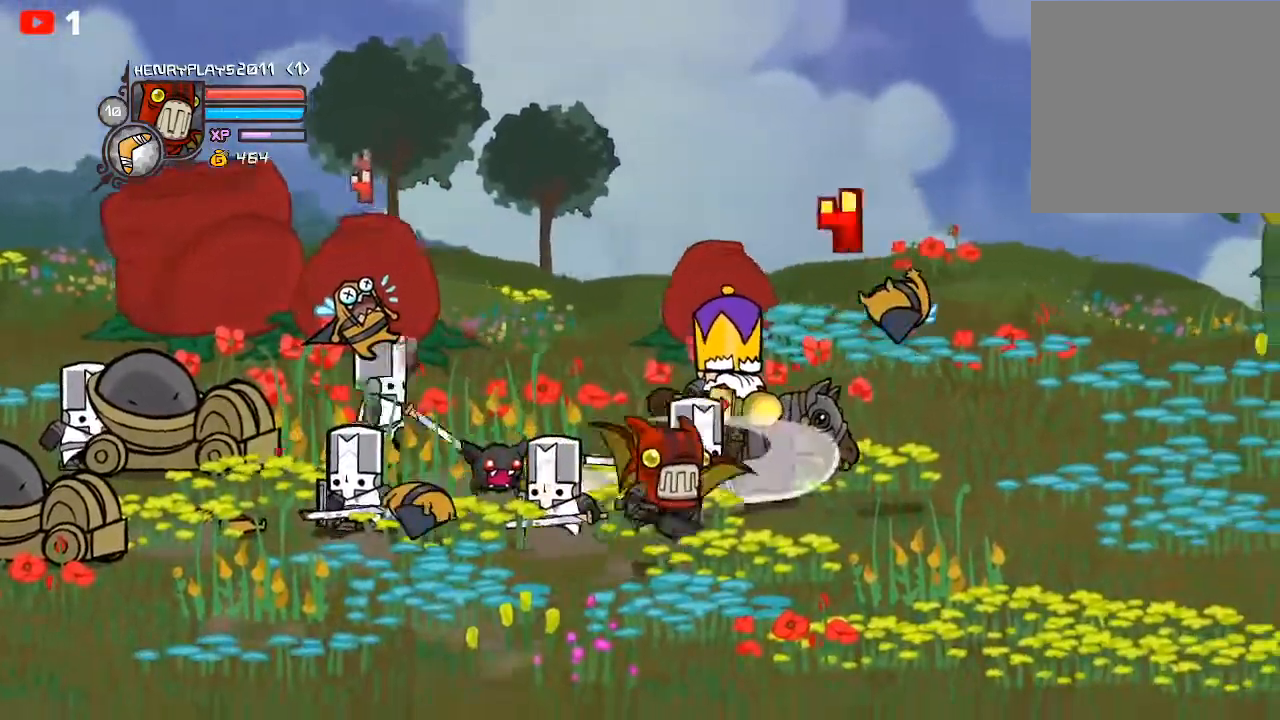
{"buttons": [], "left_stick": "right", "events": [[117, "A", "up"], [250, "left_stick", "right"], [333, "X", "down"], [467, "X", "up"]]}
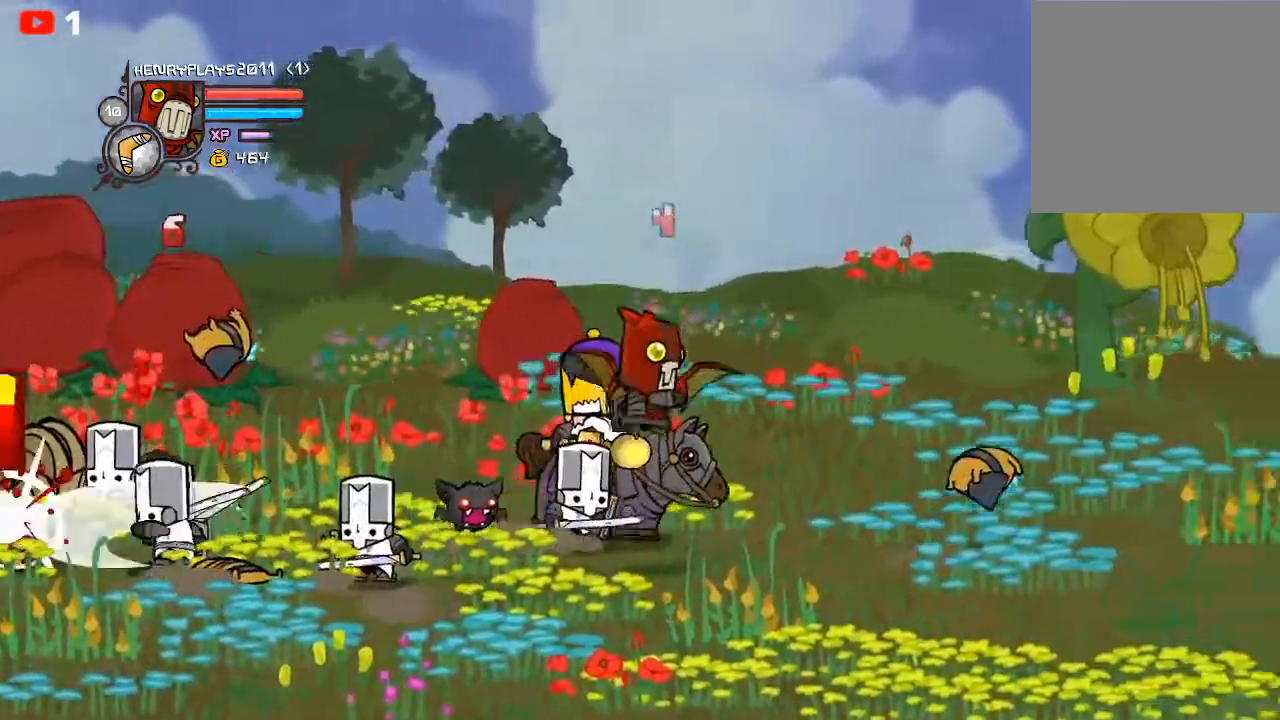
{"buttons": [], "left_stick": "right", "events": [[50, "X", "down"], [183, "X", "up"]]}
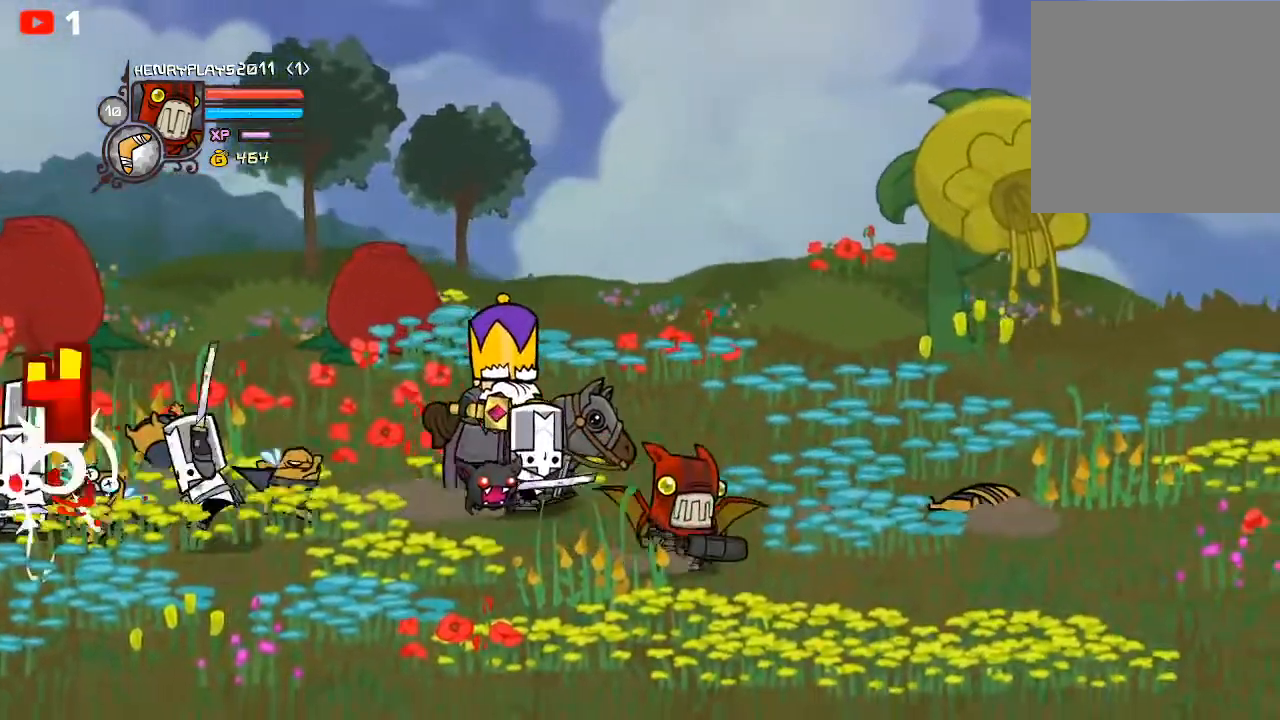
{"buttons": ["X"], "left_stick": "right", "events": [[133, "A", "down"], [250, "A", "up"], [433, "X", "down"]]}